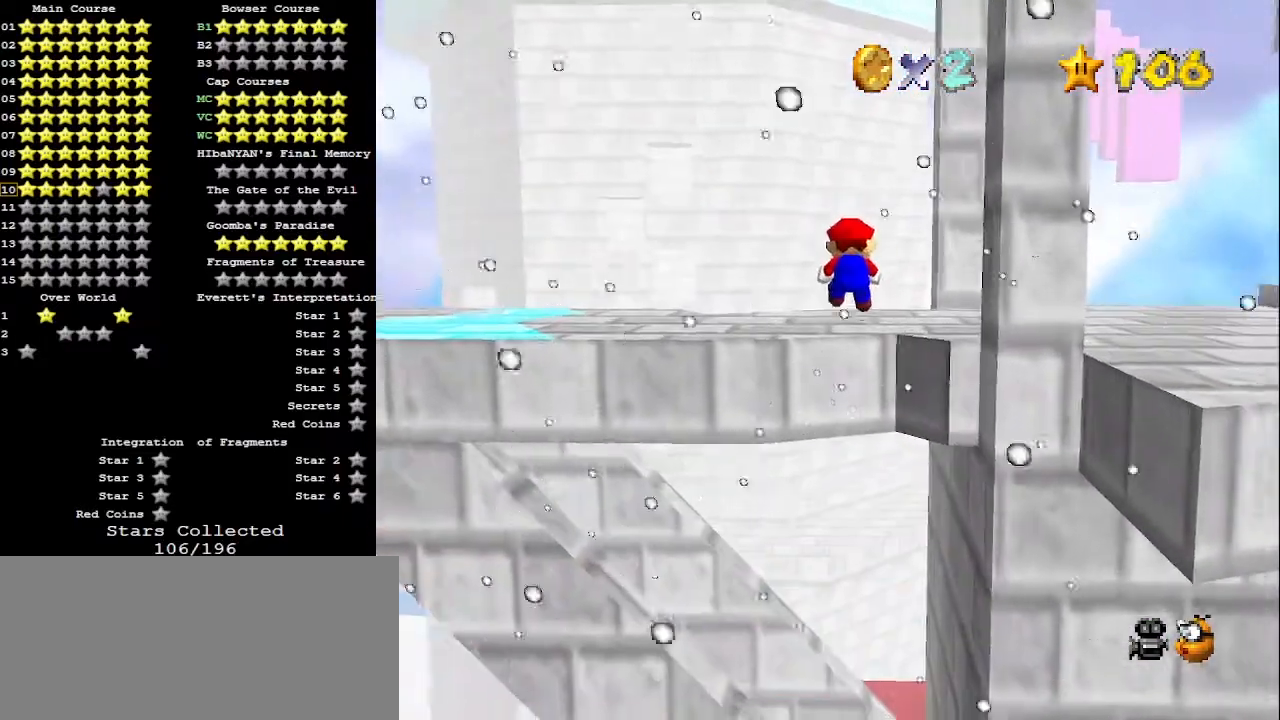
Gameplay with a controller (Nintendo layout); each line is a JSON object with the inputs held at the frame after it. "events" lists button and stick changes between this image and that frame as [ms after this image, input, new state], when the widget could be followed in between. Not read: L3 R3.
{"buttons": [], "left_stick": "up", "events": [[233, "left_stick", "up"], [333, "left_stick", "center"], [500, "left_stick", "up"]]}
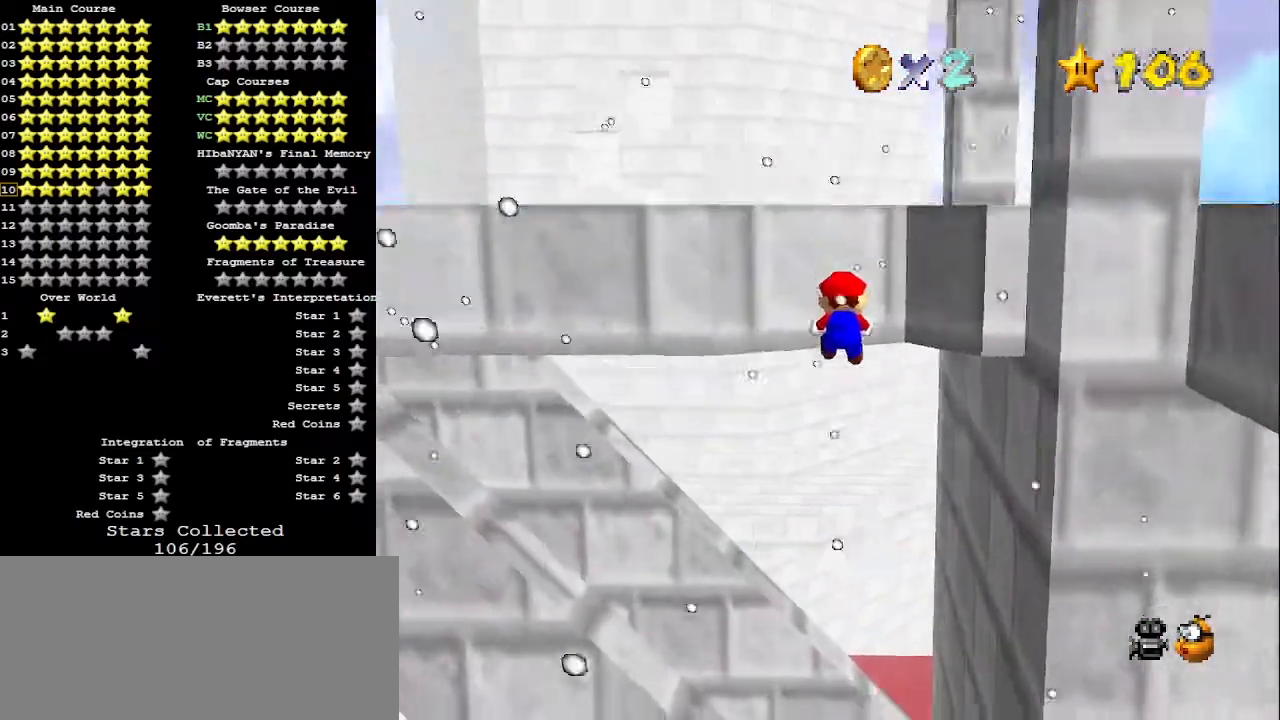
{"buttons": [], "left_stick": "up", "events": [[67, "left_stick", "center"], [133, "left_stick", "up"]]}
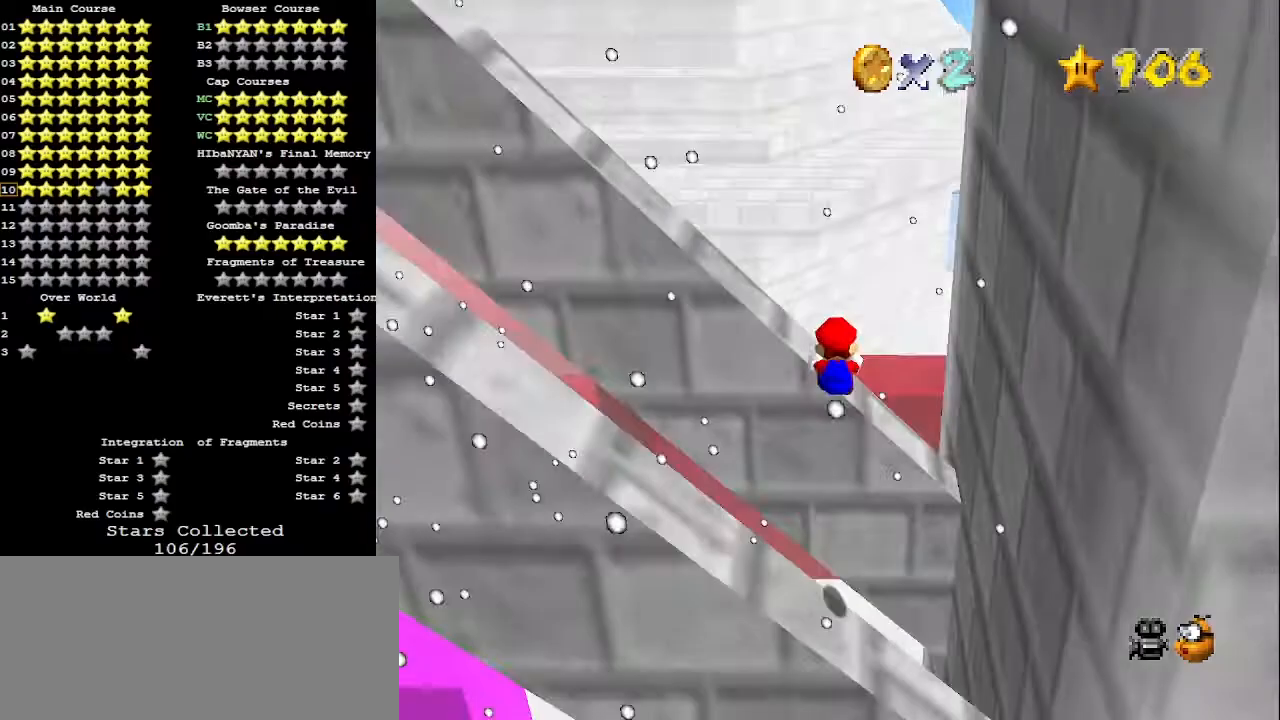
{"buttons": [], "left_stick": "up-left", "events": [[67, "C_RIGHT", "down"], [67, "left_stick", "up-right"], [133, "C_RIGHT", "up"], [167, "C_RIGHT", "down"], [267, "C_RIGHT", "up"], [433, "left_stick", "up-left"]]}
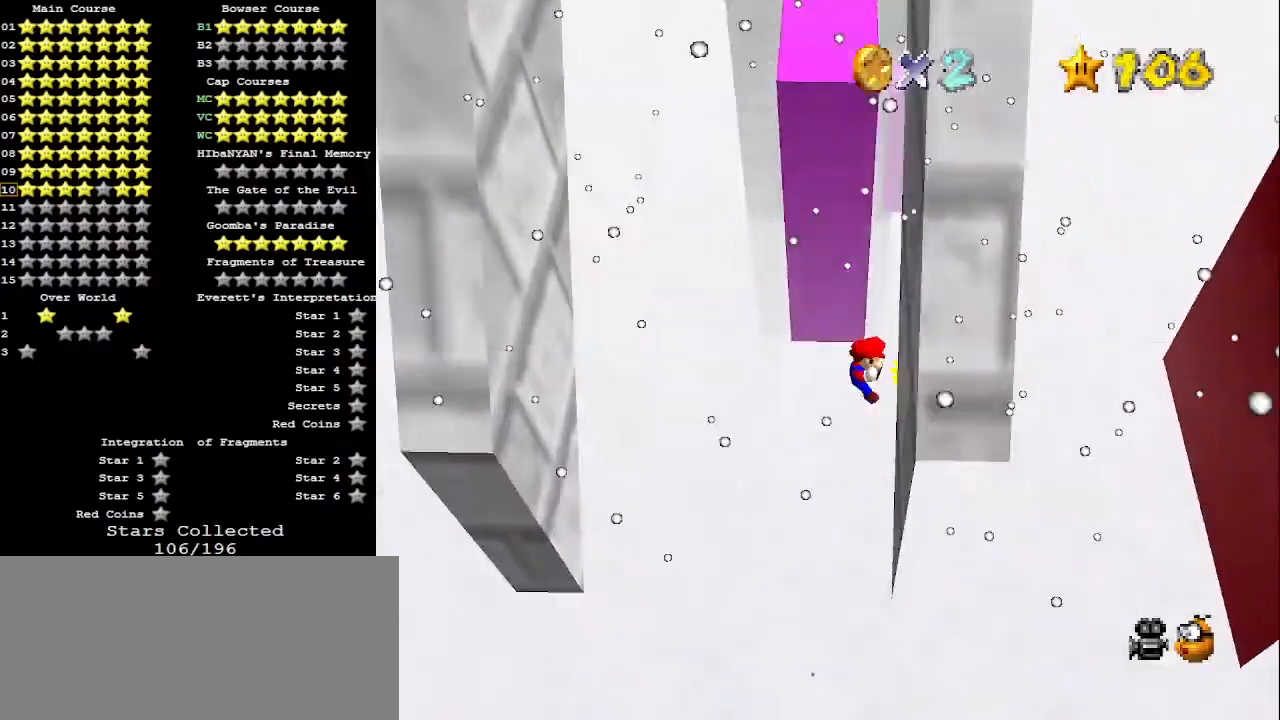
{"buttons": [], "left_stick": "up-left", "events": [[33, "A", "down"], [233, "A", "up"]]}
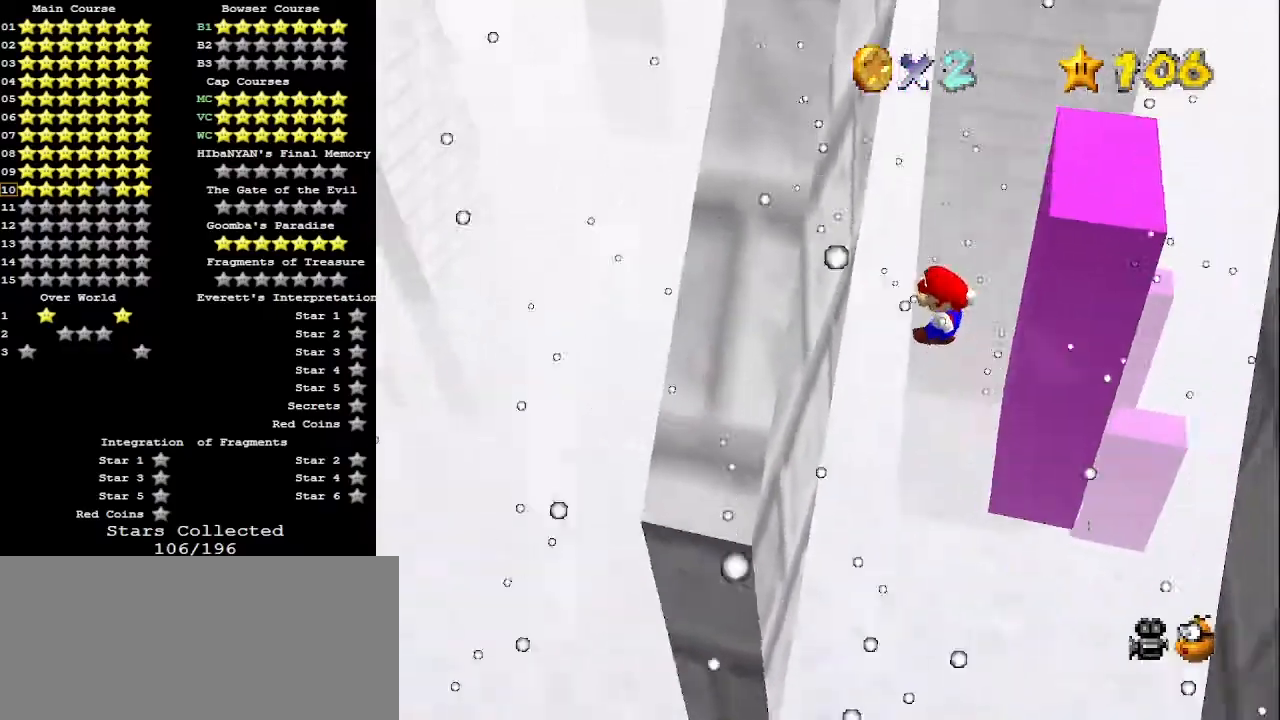
{"buttons": ["A"], "left_stick": "up-right", "events": [[200, "left_stick", "up-right"], [233, "A", "down"]]}
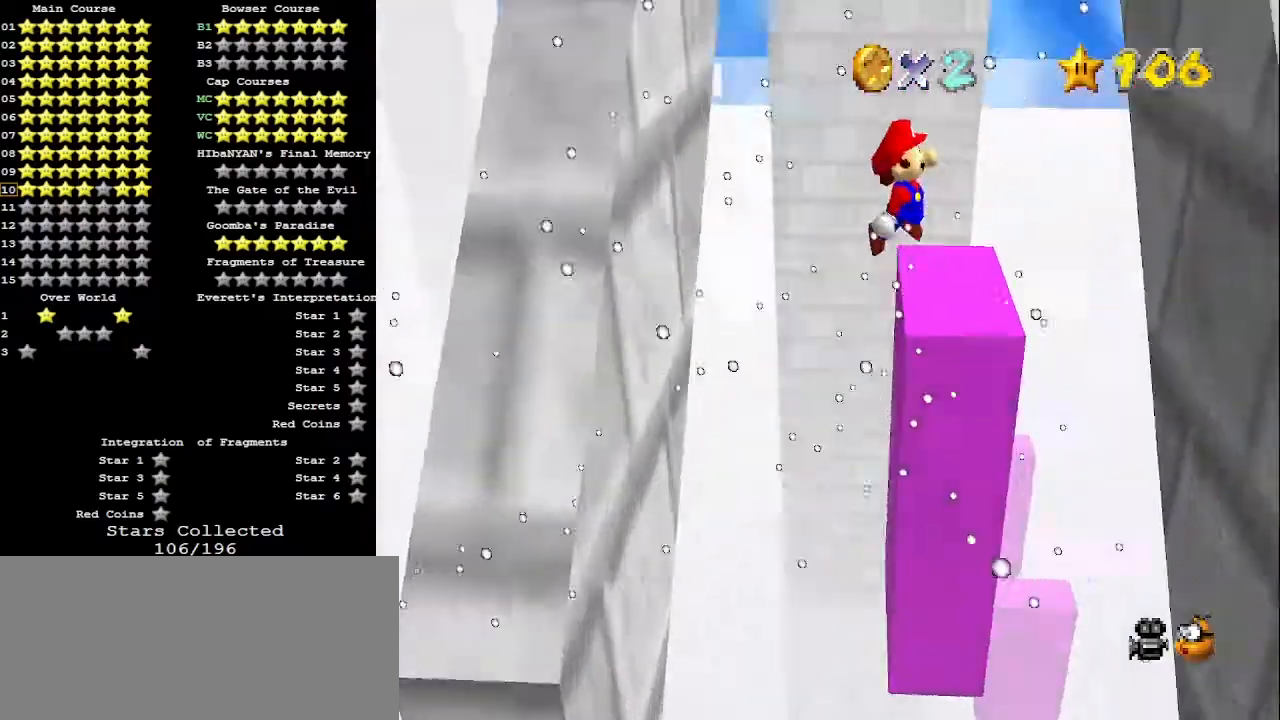
{"buttons": ["A"], "left_stick": "up-left", "events": [[33, "A", "up"], [433, "left_stick", "up-left"], [500, "A", "down"]]}
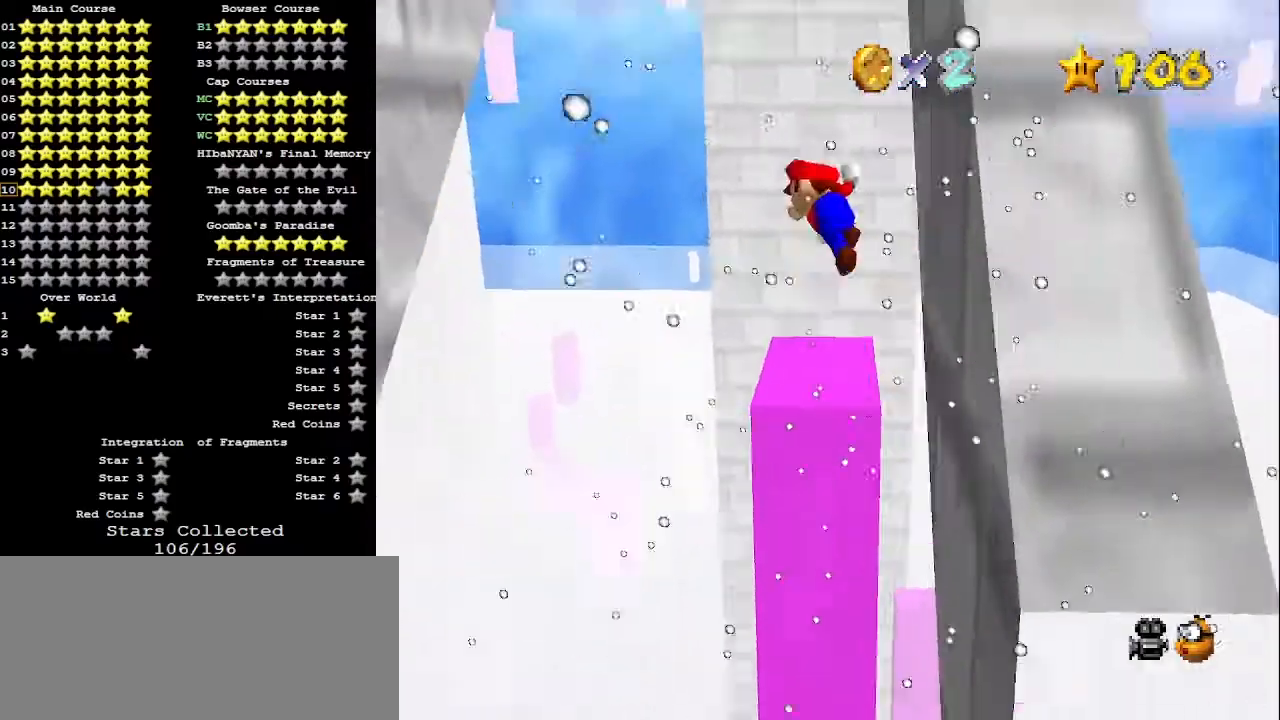
{"buttons": [], "left_stick": "up-left", "events": [[200, "A", "up"]]}
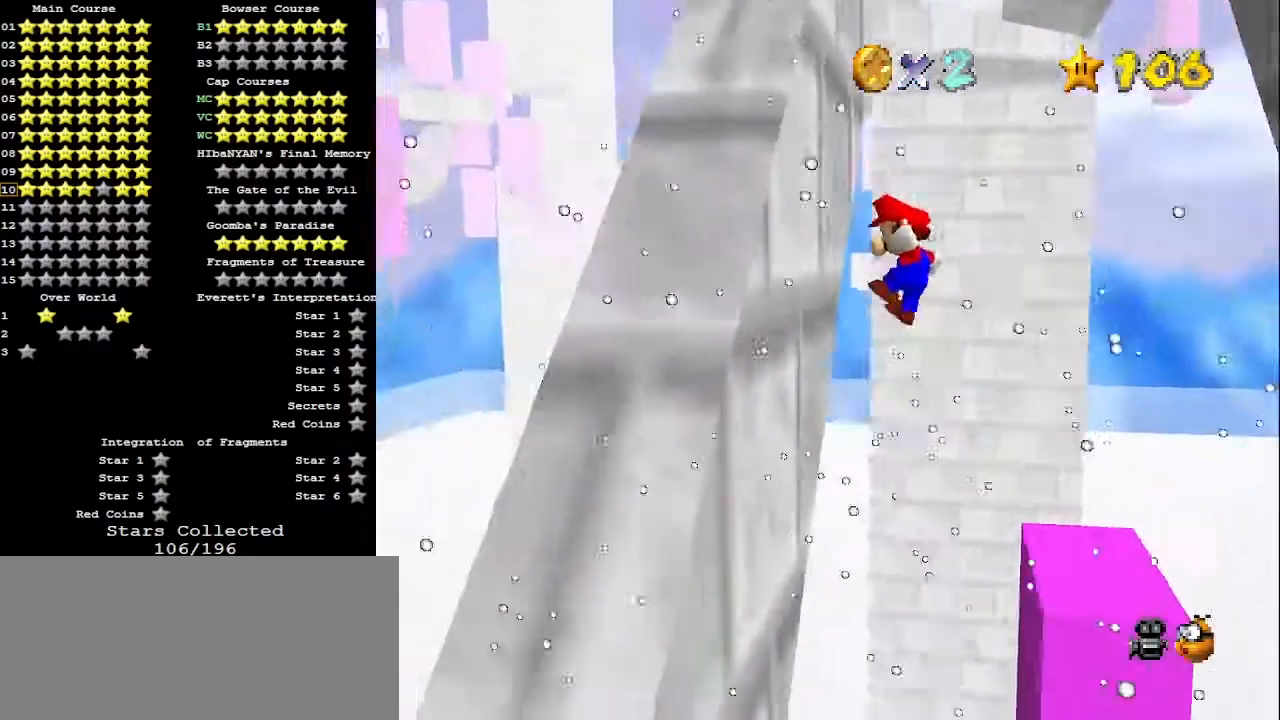
{"buttons": [], "left_stick": "up-right", "events": [[67, "left_stick", "up"], [167, "A", "down"], [167, "left_stick", "up-right"], [433, "A", "up"]]}
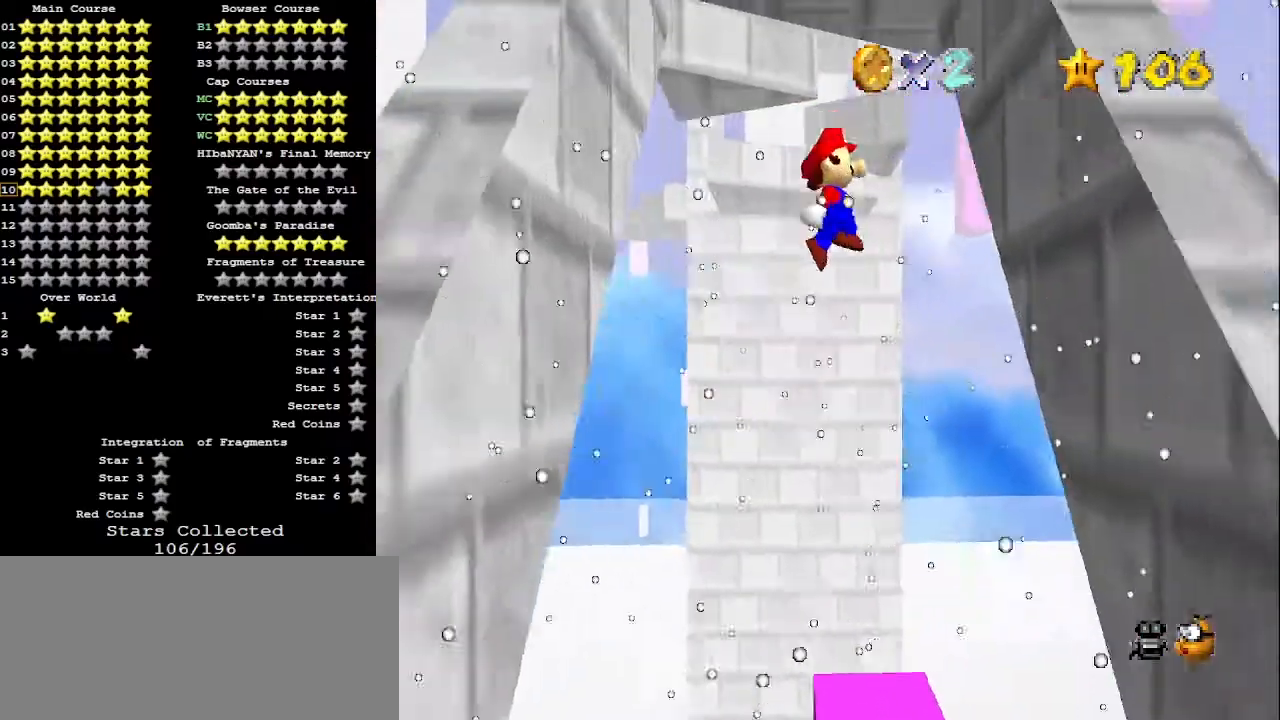
{"buttons": ["A"], "left_stick": "up-left", "events": [[433, "A", "down"], [433, "left_stick", "up-left"]]}
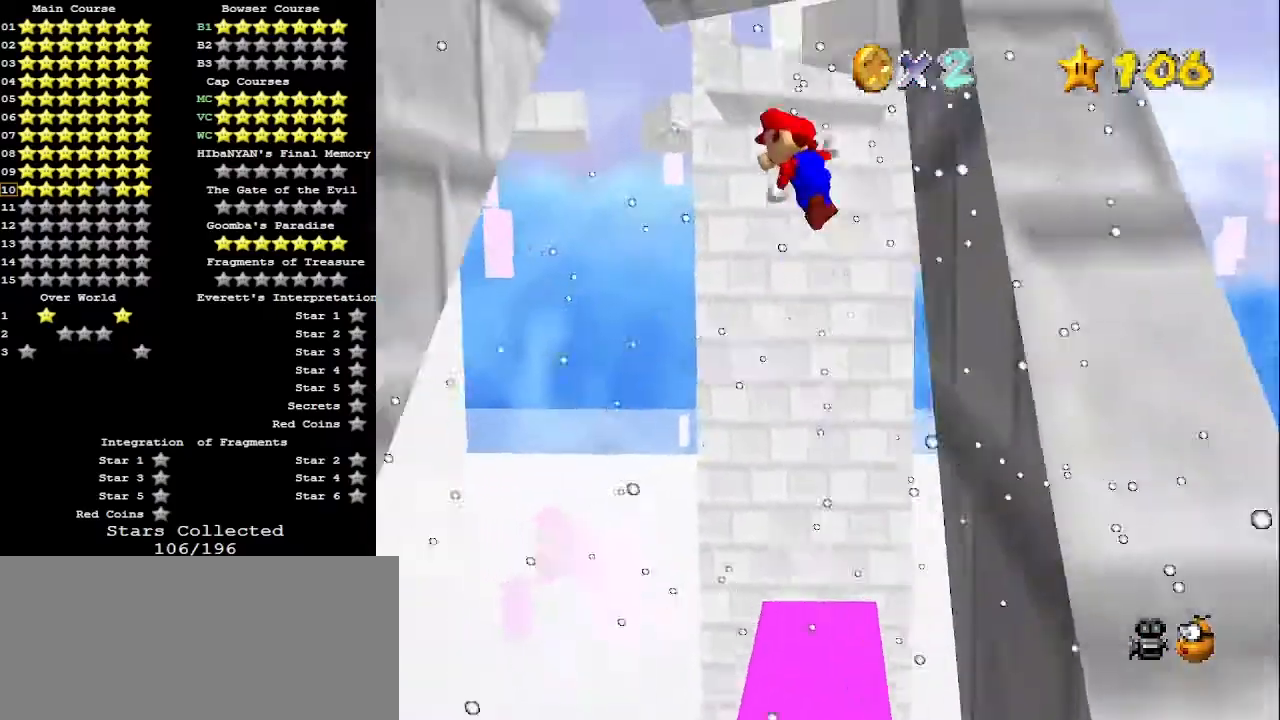
{"buttons": [], "left_stick": "up-left", "events": [[133, "A", "up"]]}
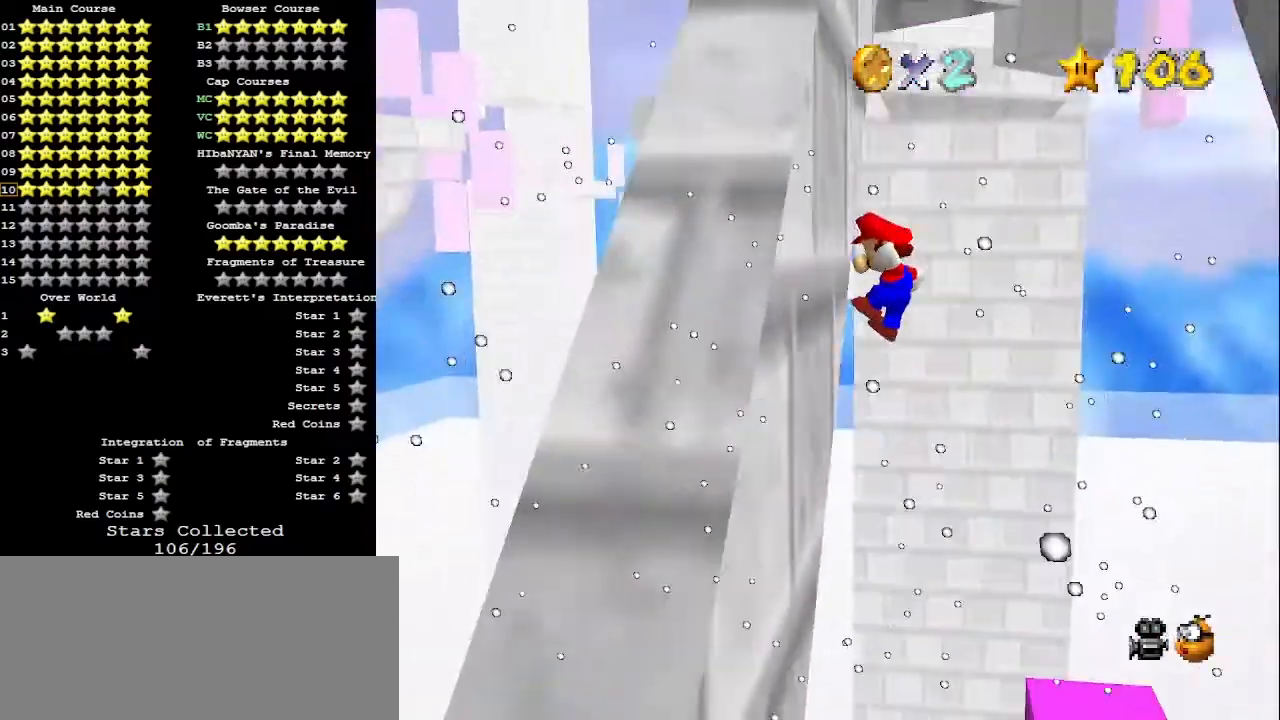
{"buttons": [], "left_stick": "up-right", "events": [[67, "left_stick", "up-right"], [133, "A", "down"], [367, "A", "up"]]}
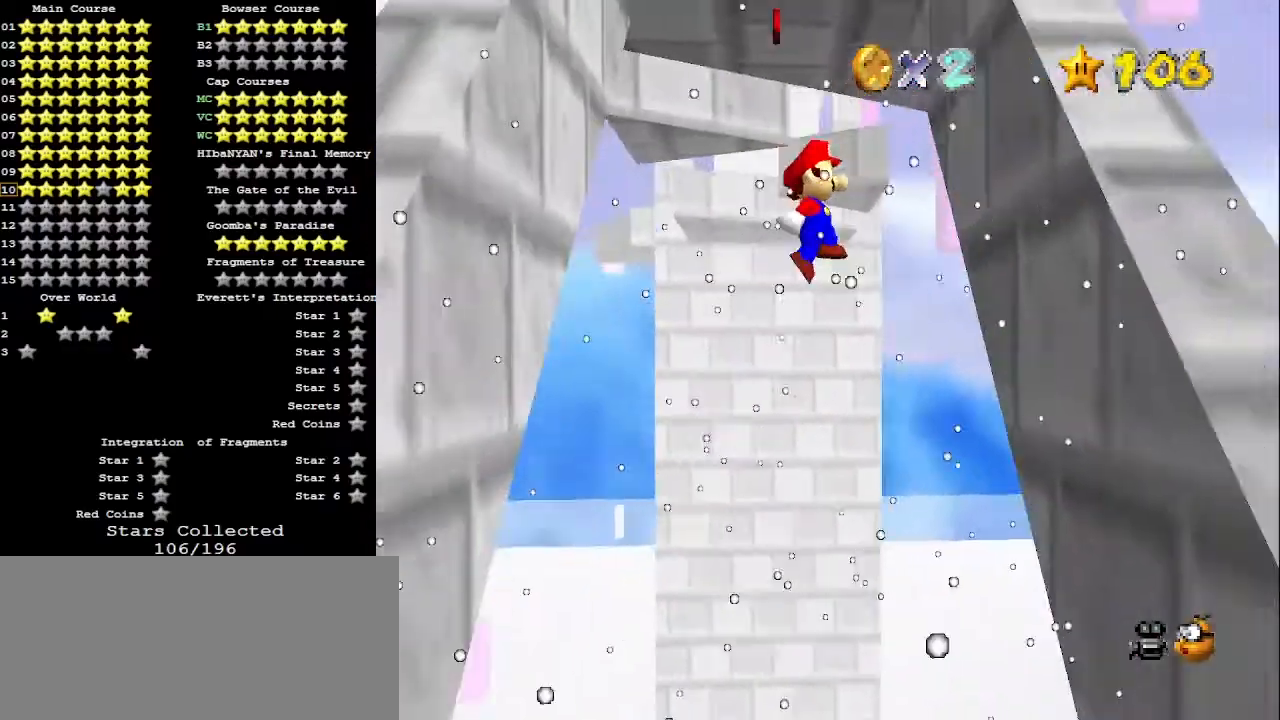
{"buttons": ["A"], "left_stick": "up-left", "events": [[333, "A", "down"], [333, "left_stick", "up-left"]]}
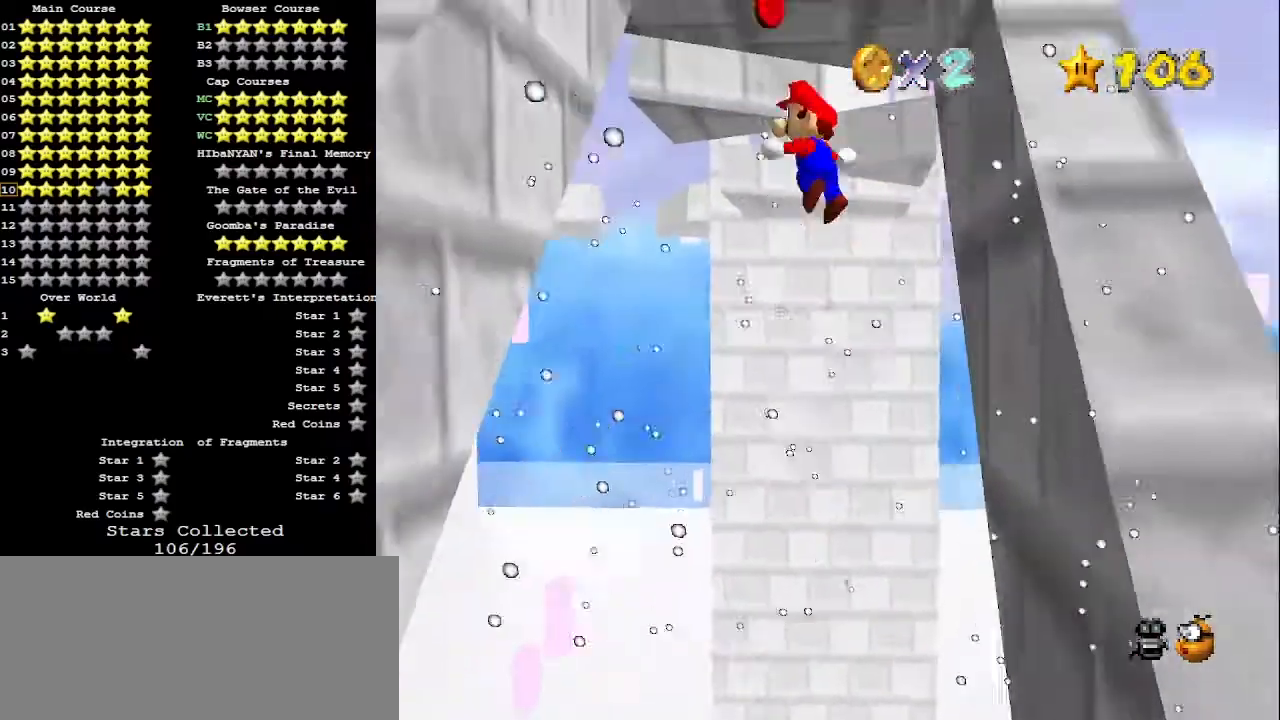
{"buttons": [], "left_stick": "up", "events": [[33, "A", "up"], [333, "left_stick", "up"]]}
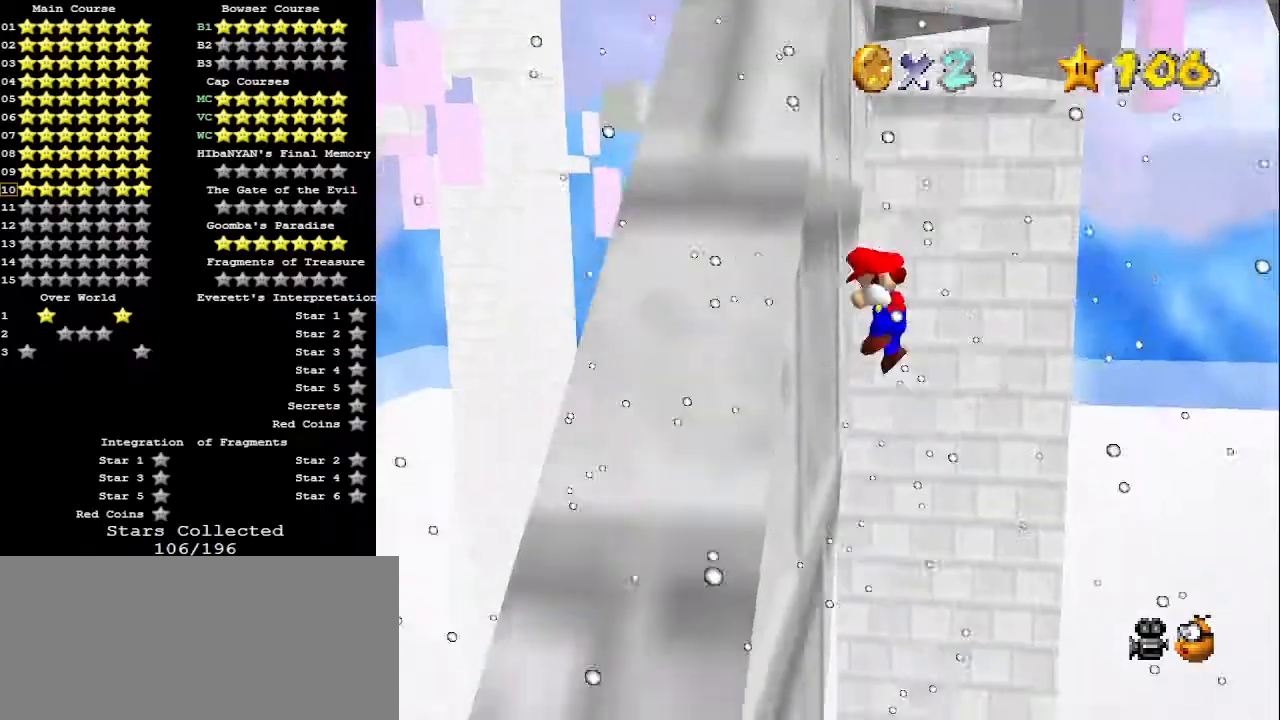
{"buttons": [], "left_stick": "up-right", "events": [[33, "A", "down"], [33, "left_stick", "up-right"], [233, "A", "up"]]}
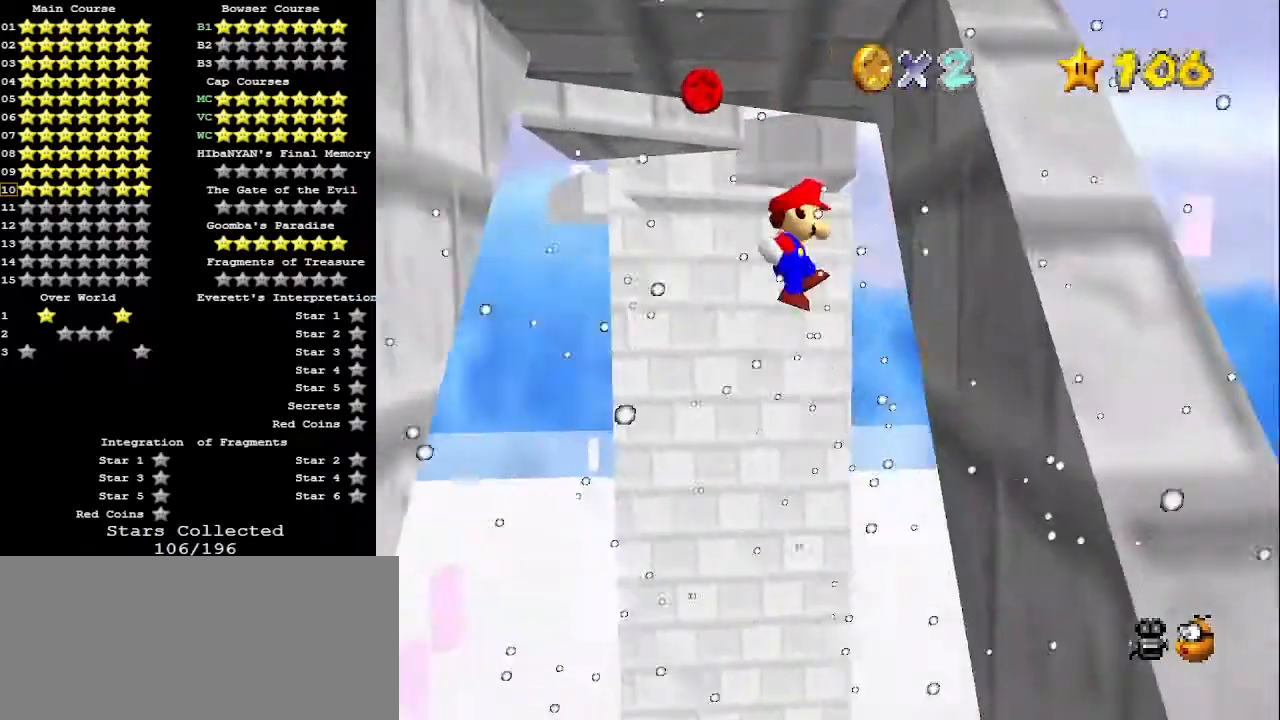
{"buttons": [], "left_stick": "up-left", "events": [[167, "left_stick", "up"], [267, "A", "down"], [267, "left_stick", "up-left"], [467, "A", "up"]]}
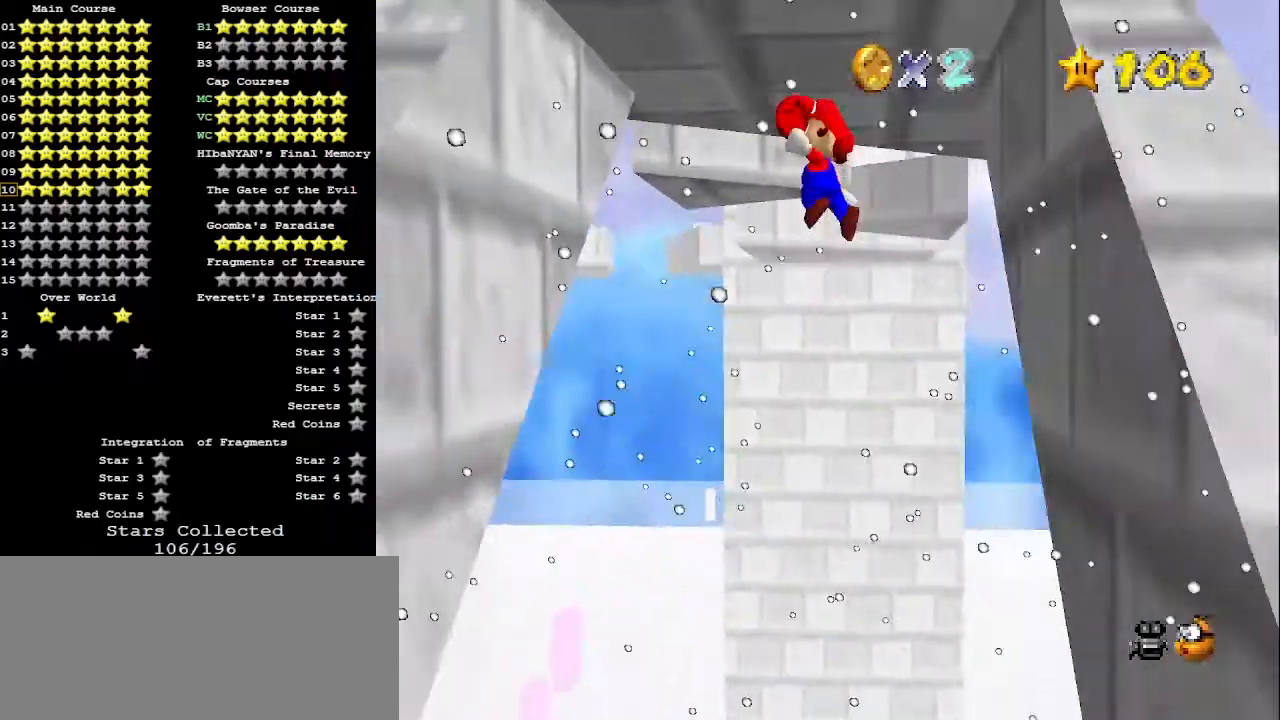
{"buttons": ["A"], "left_stick": "up", "events": [[433, "left_stick", "up"], [500, "A", "down"]]}
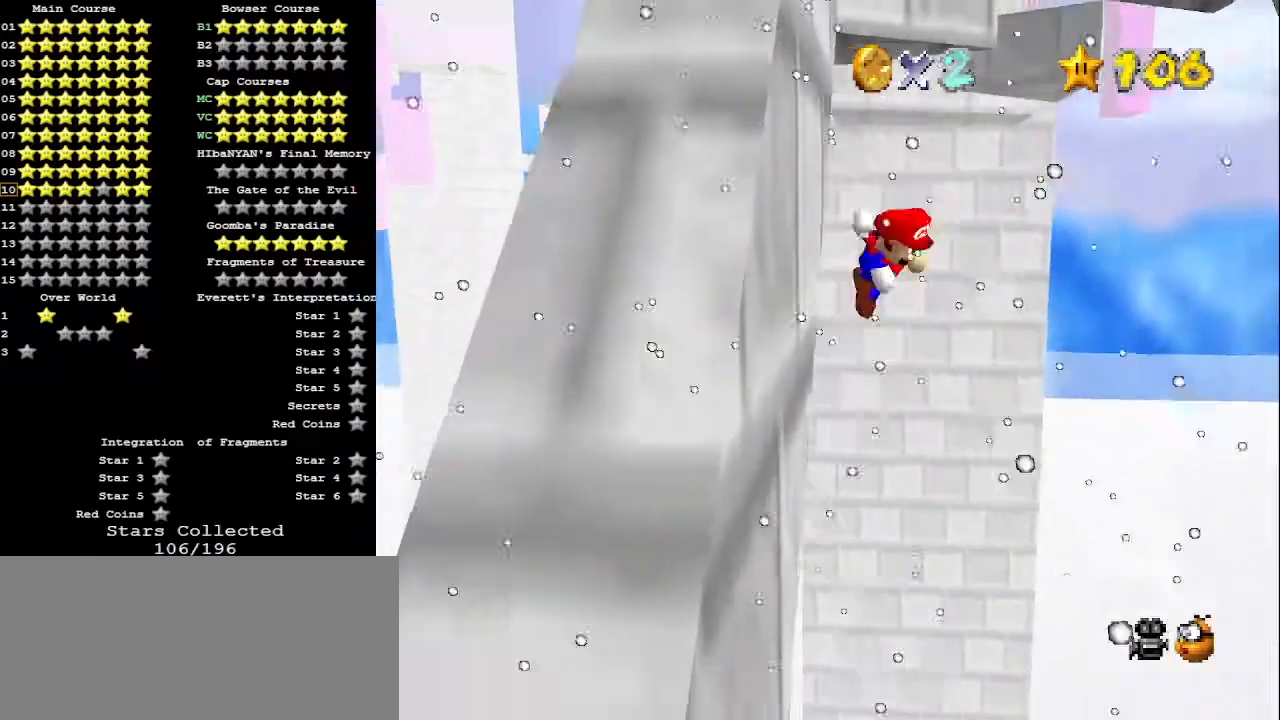
{"buttons": ["A"], "left_stick": "up", "events": []}
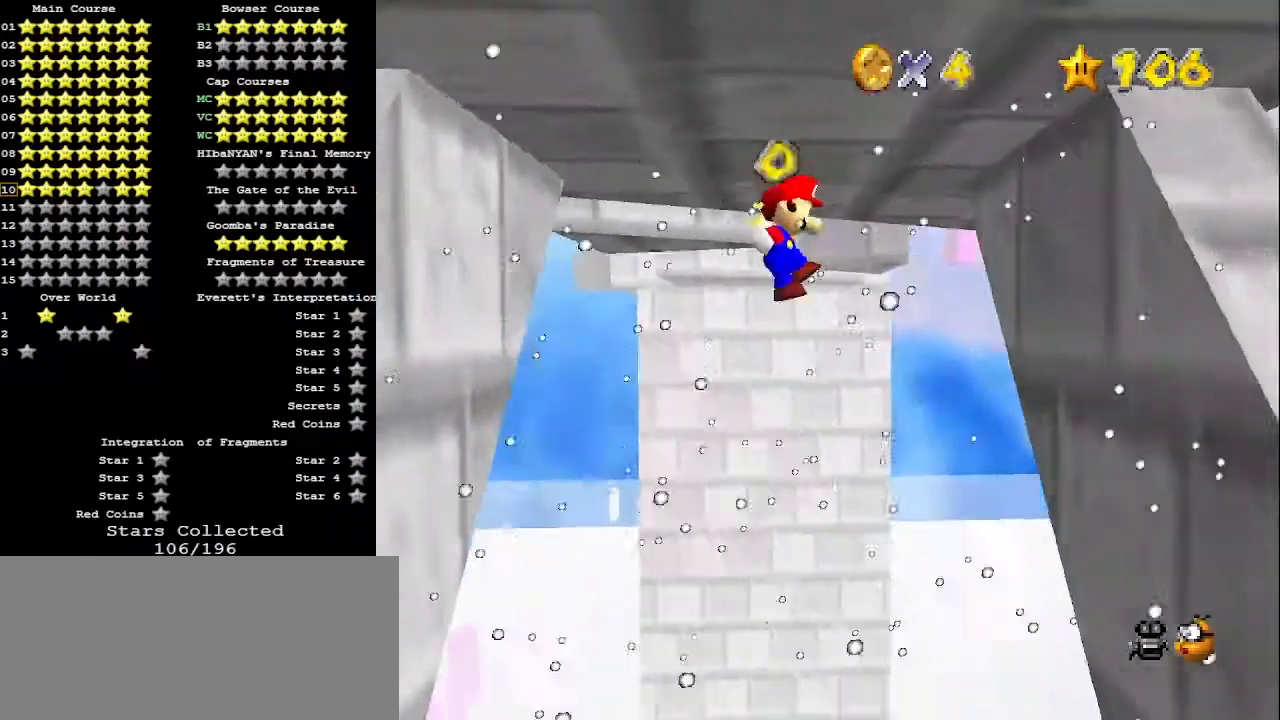
{"buttons": [], "left_stick": "center", "events": [[367, "A", "up"], [367, "left_stick", "center"]]}
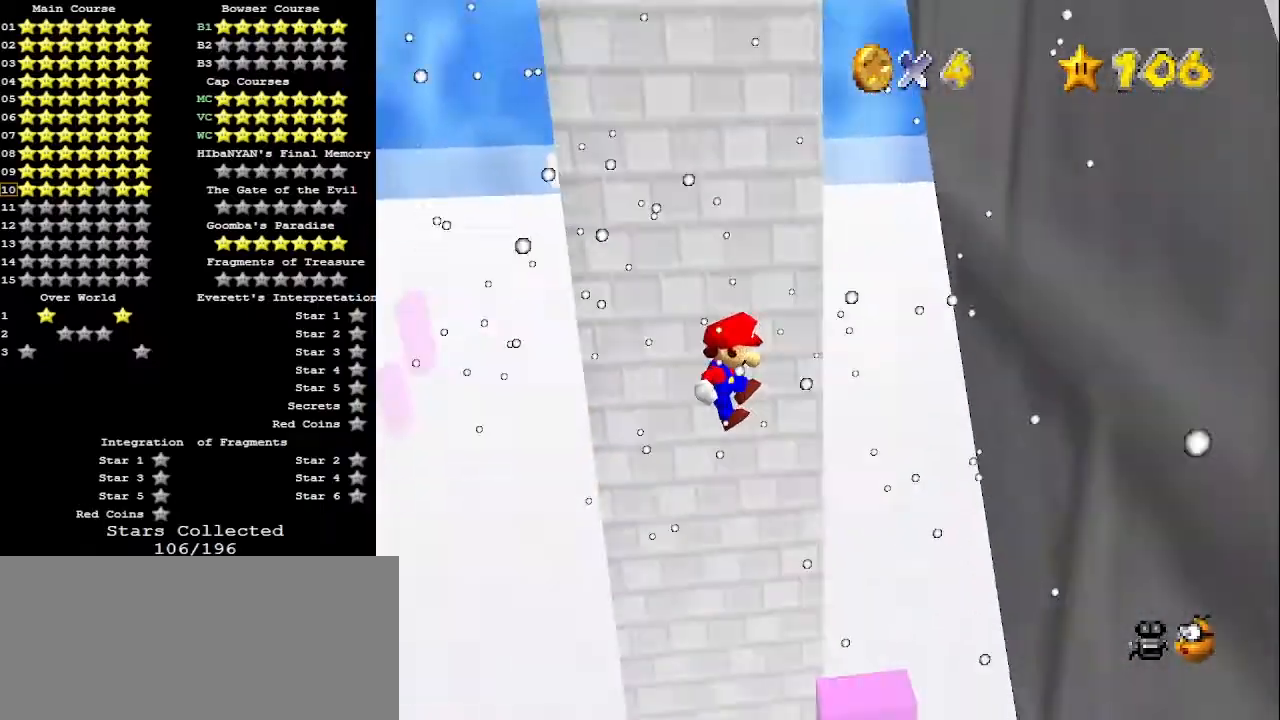
{"buttons": ["A"], "left_stick": "left", "events": [[333, "B", "down"], [333, "left_stick", "left"], [433, "B", "up"], [500, "A", "down"]]}
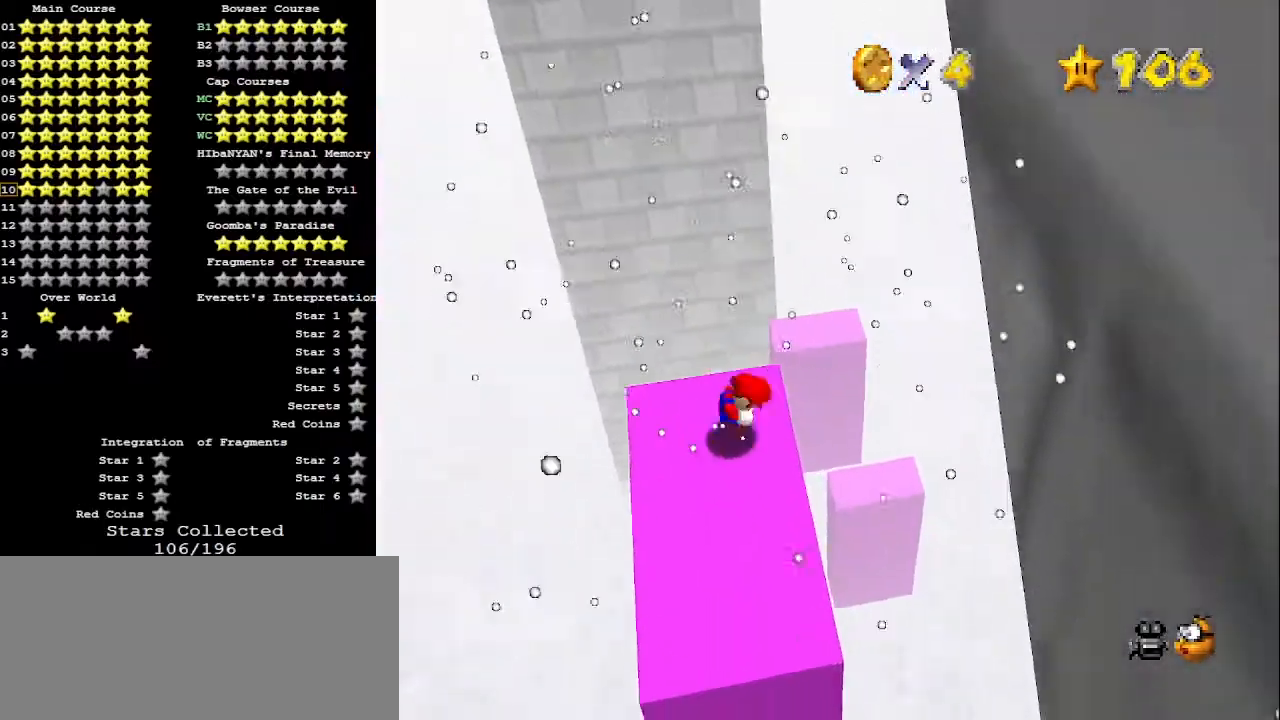
{"buttons": ["C_LEFT"], "left_stick": "up-right", "events": [[167, "A", "up"], [167, "C_DOWN", "down"], [233, "C_LEFT", "down"], [233, "left_stick", "center"], [267, "C_DOWN", "up"], [267, "C_LEFT", "up"], [333, "C_LEFT", "down"], [333, "left_stick", "right"], [400, "C_LEFT", "up"], [467, "left_stick", "up-right"], [500, "C_LEFT", "down"]]}
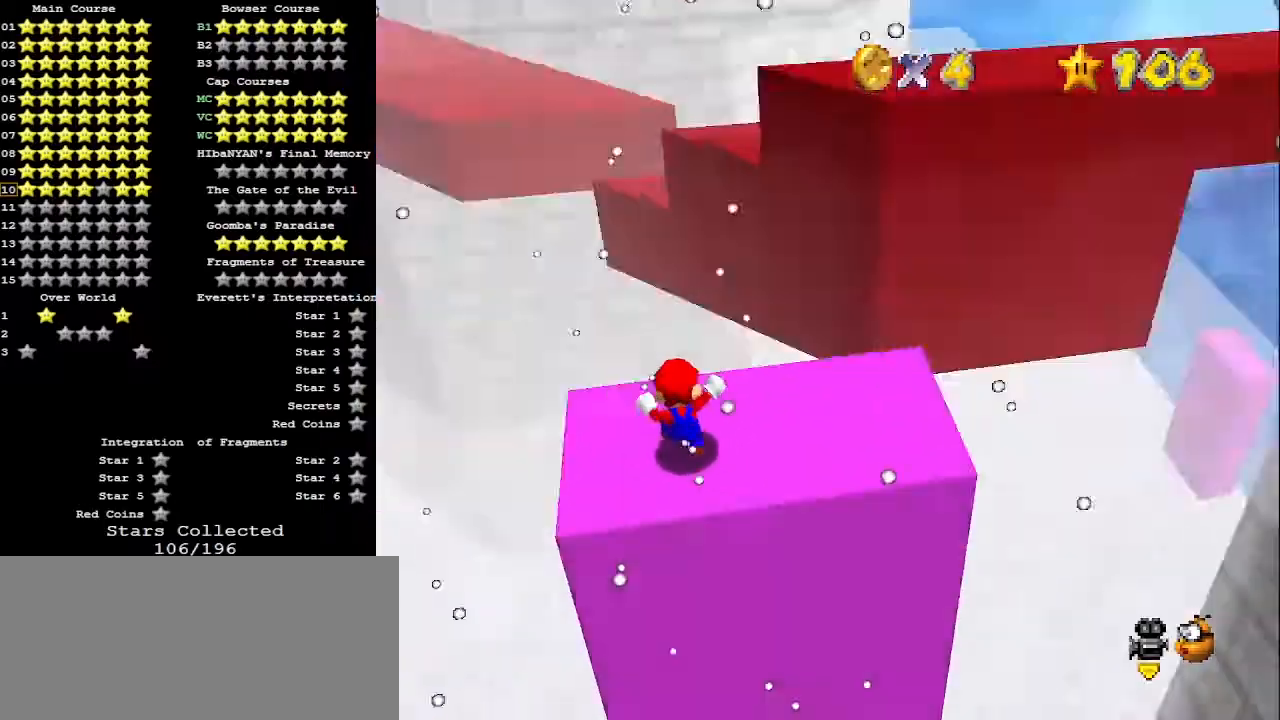
{"buttons": [], "left_stick": "right", "events": [[67, "C_LEFT", "up"], [233, "left_stick", "right"]]}
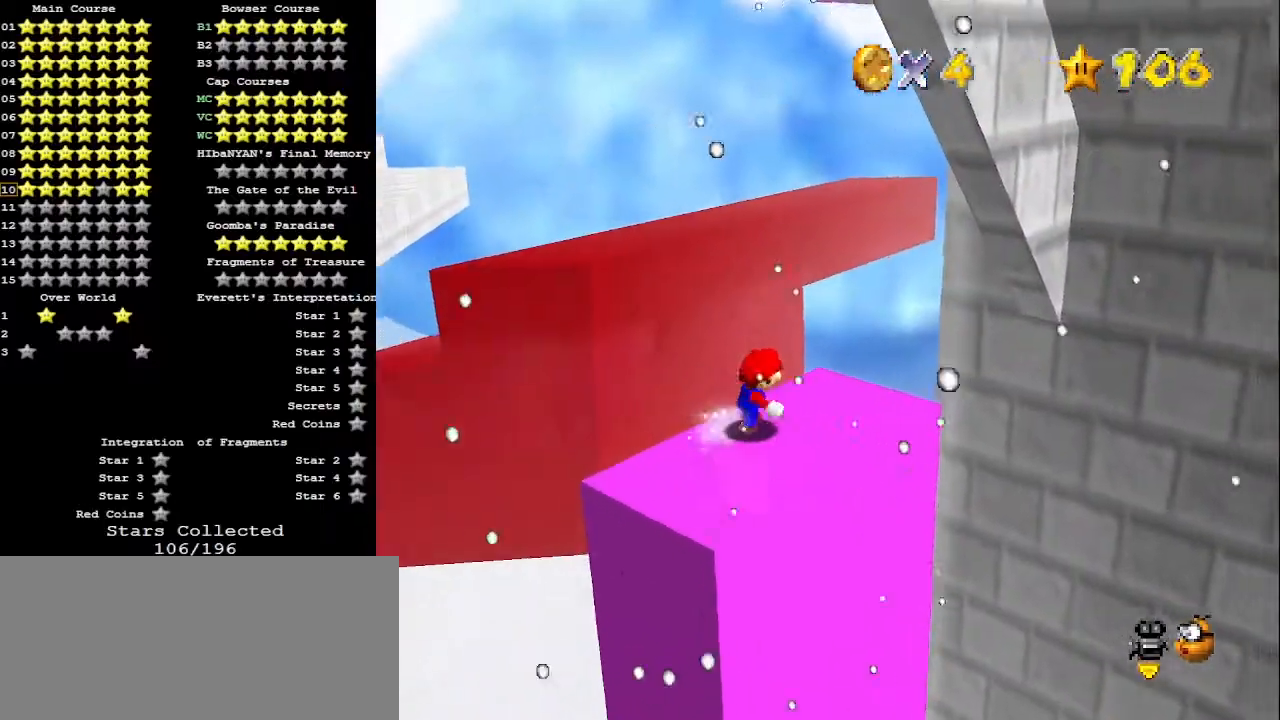
{"buttons": ["A", "Z"], "left_stick": "up", "events": [[100, "left_stick", "up-right"], [200, "left_stick", "up"], [400, "Z", "down"], [433, "A", "down"]]}
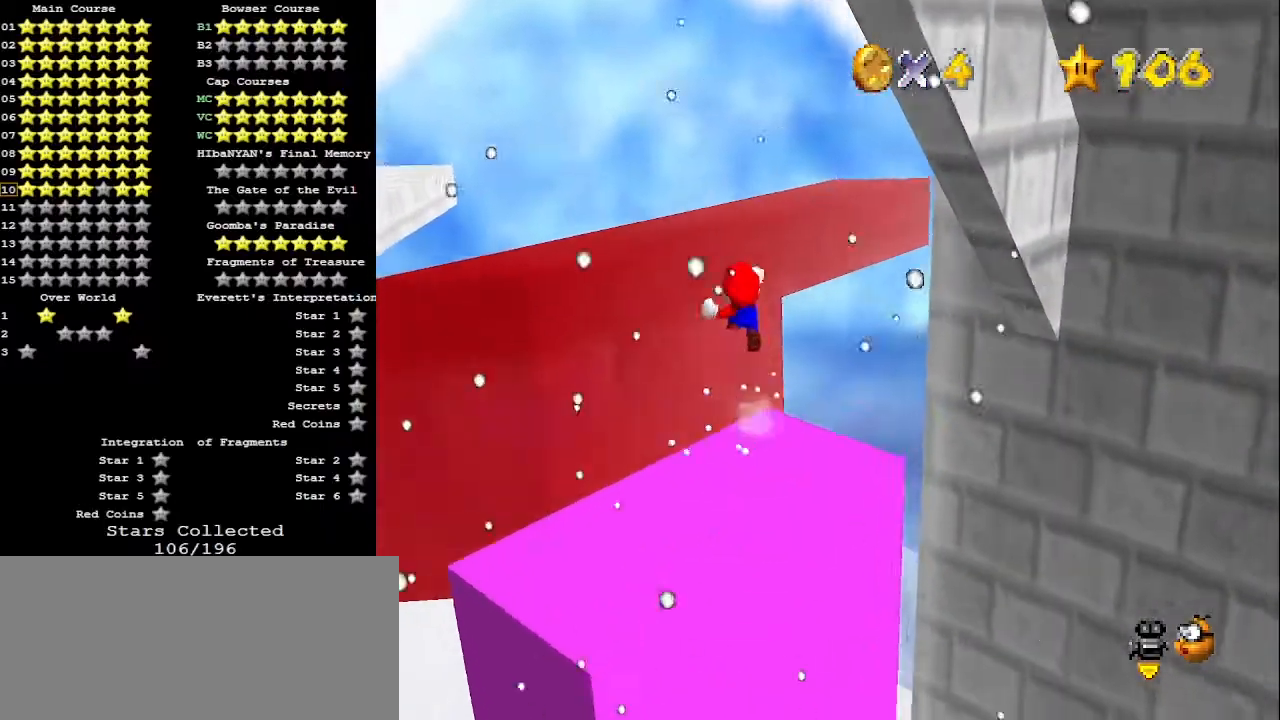
{"buttons": [], "left_stick": "up-left", "events": [[33, "A", "up"], [100, "left_stick", "up-left"], [133, "Z", "up"]]}
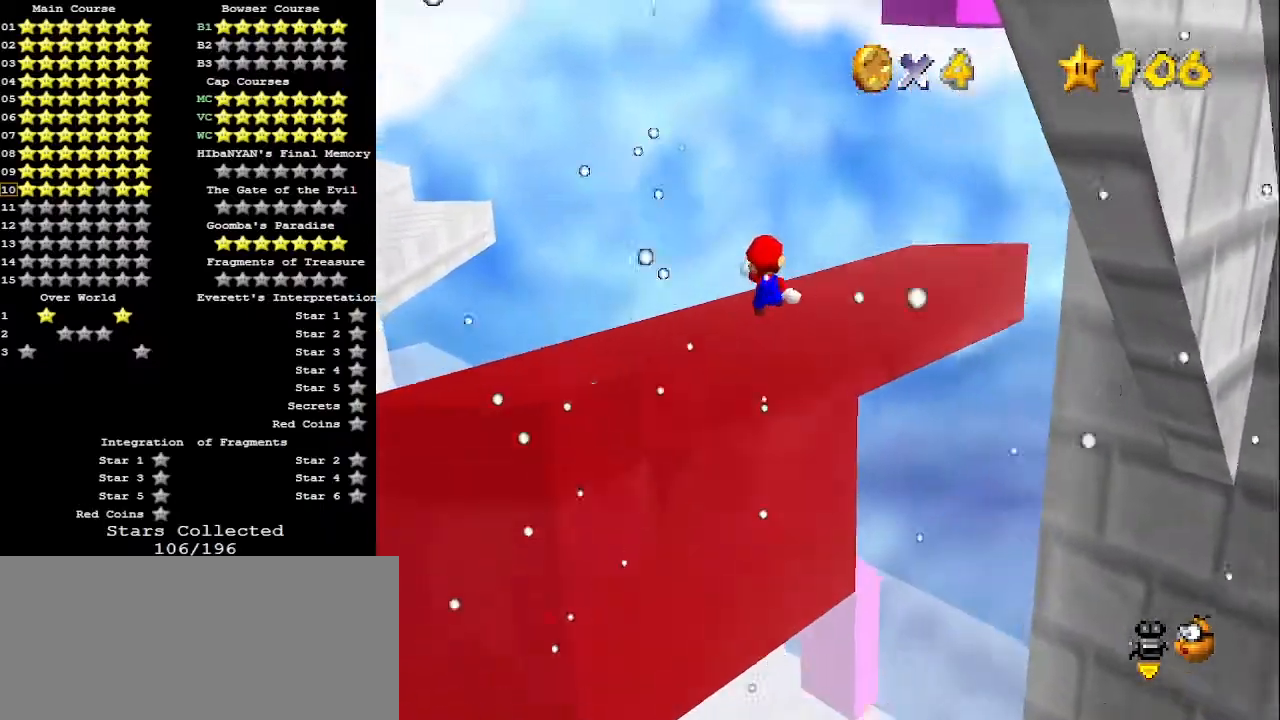
{"buttons": [], "left_stick": "up", "events": [[400, "C_DOWN", "down"], [400, "C_LEFT", "down"], [467, "left_stick", "up"], [500, "C_DOWN", "up"], [500, "C_LEFT", "up"]]}
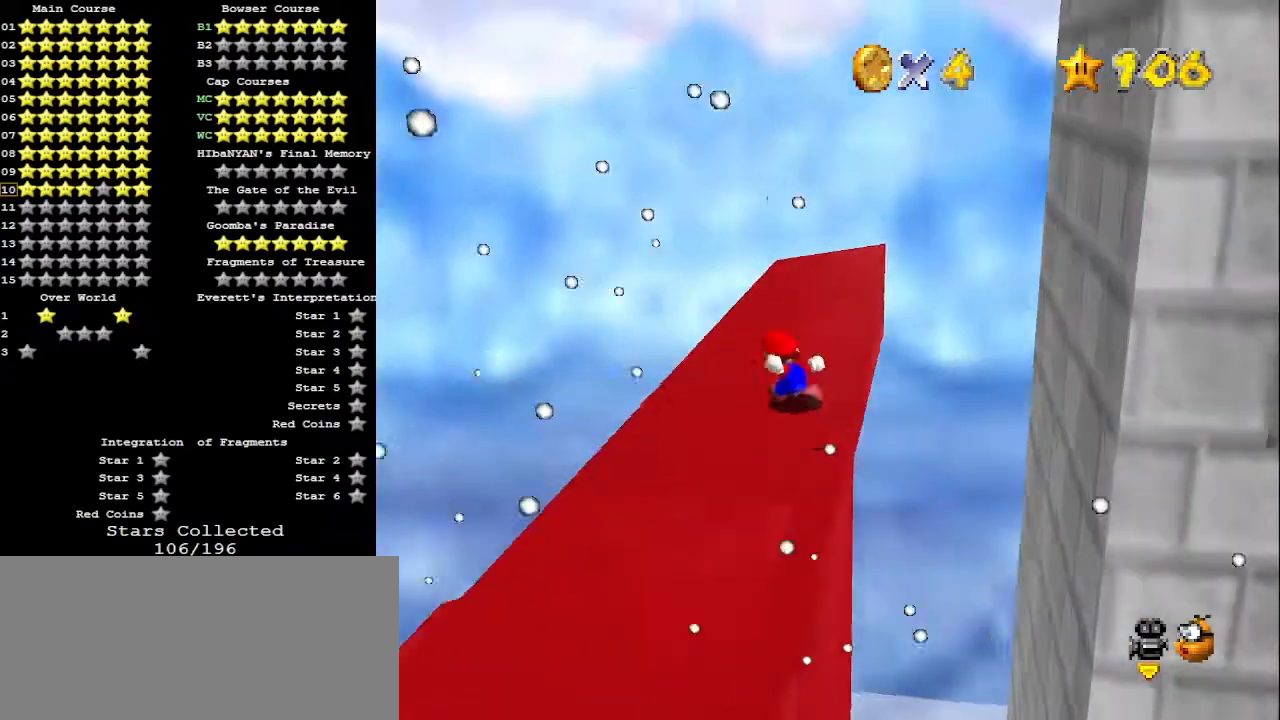
{"buttons": ["B"], "left_stick": "up", "events": [[300, "A", "down"], [367, "A", "up"], [467, "B", "down"]]}
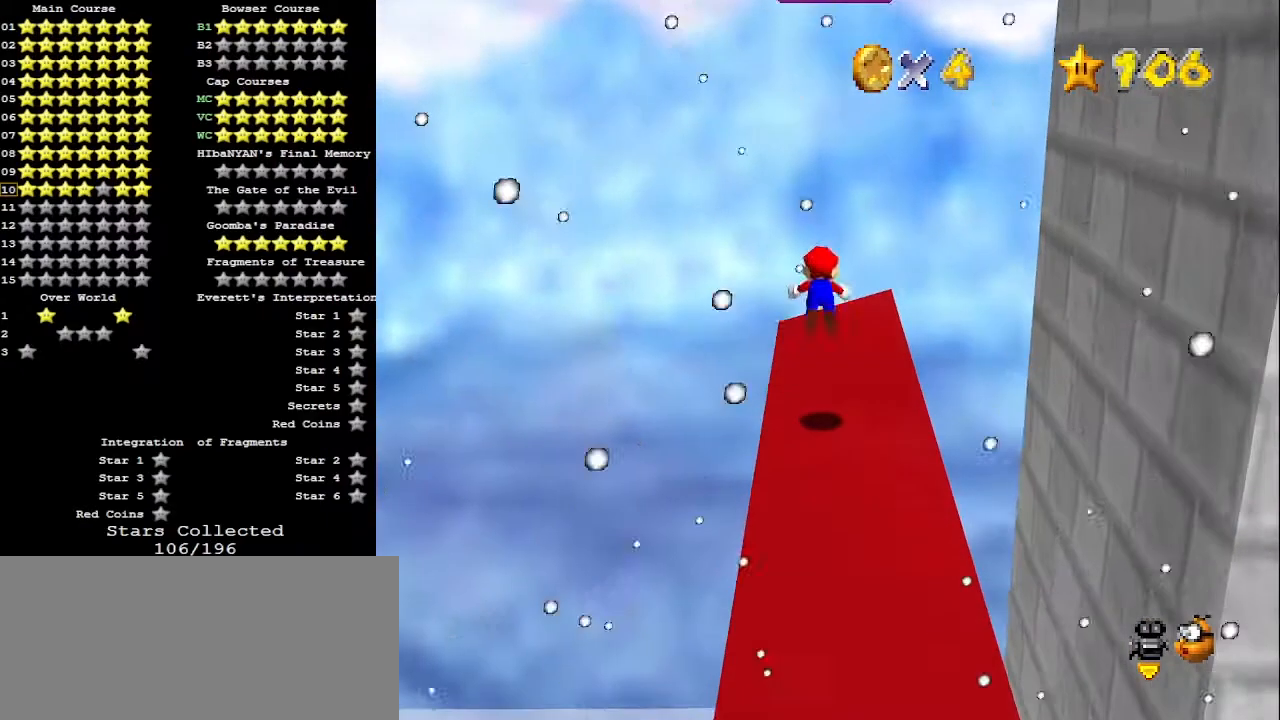
{"buttons": [], "left_stick": "down-left", "events": [[33, "B", "up"], [33, "left_stick", "center"], [100, "left_stick", "down"], [333, "A", "down"], [333, "B", "down"], [333, "C_DOWN", "down"], [433, "A", "up"], [467, "B", "up"], [467, "C_DOWN", "up"], [500, "left_stick", "down-left"]]}
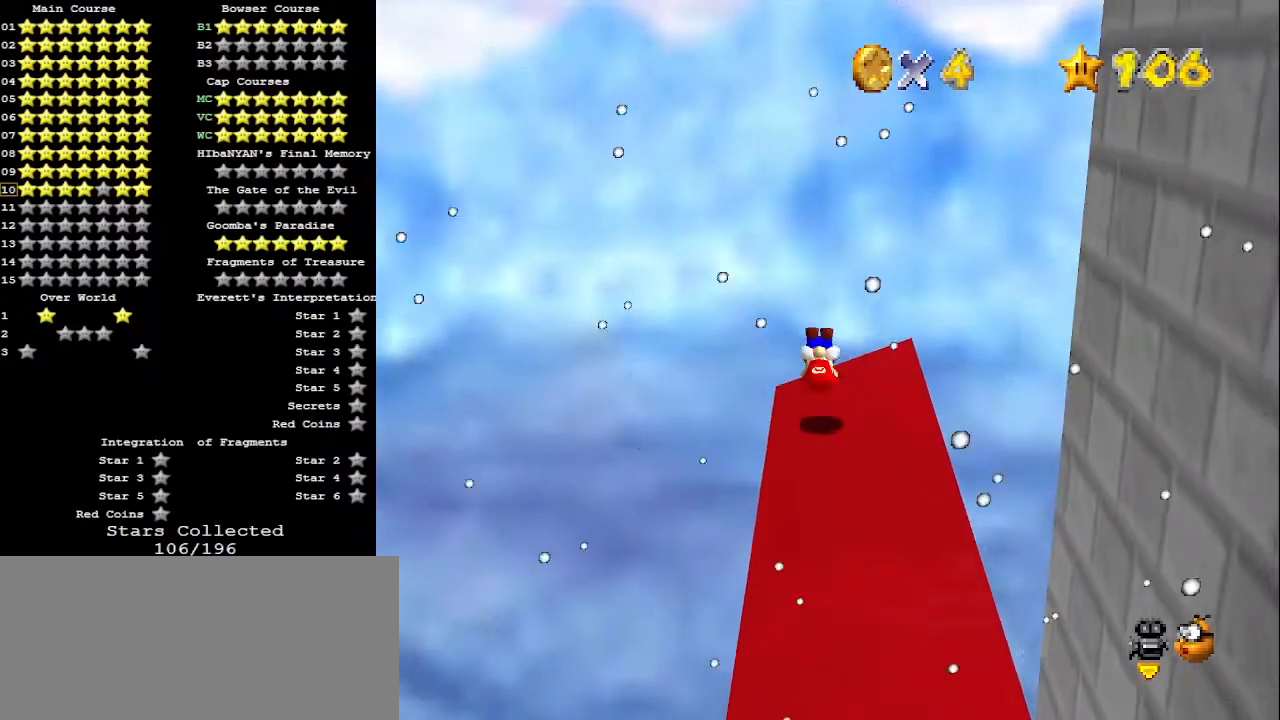
{"buttons": [], "left_stick": "center", "events": [[233, "left_stick", "center"]]}
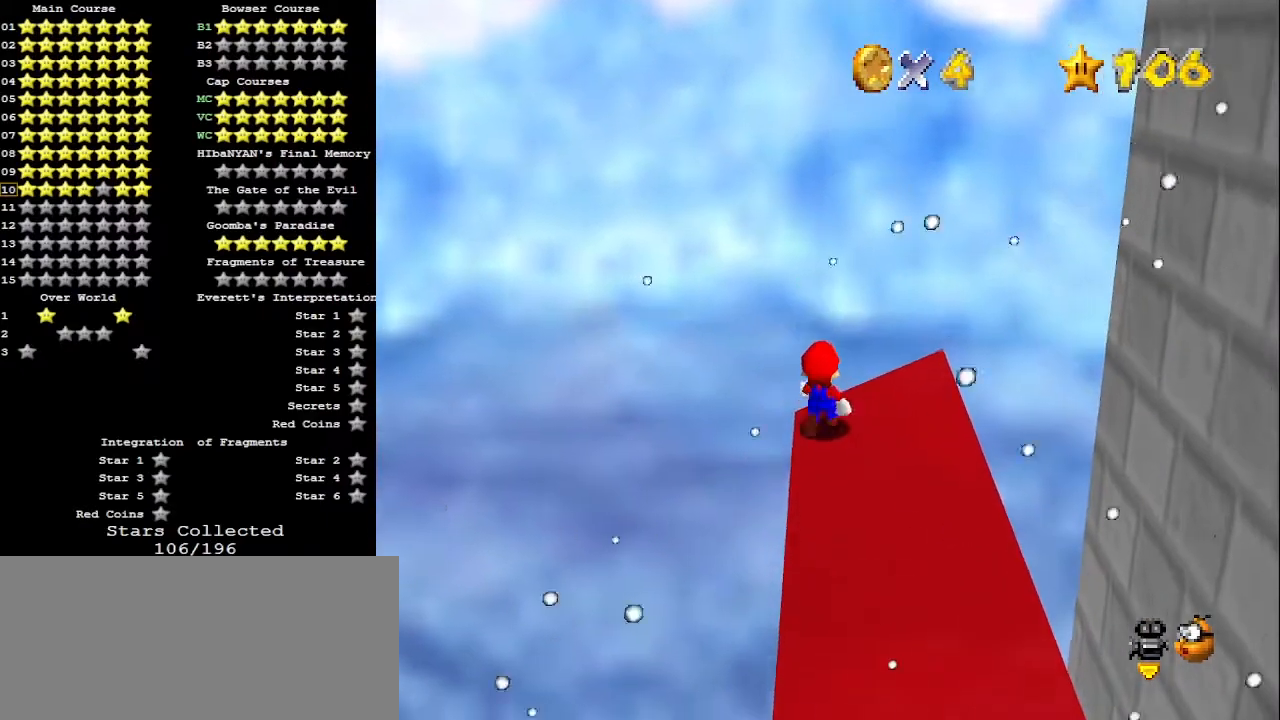
{"buttons": [], "left_stick": "center", "events": []}
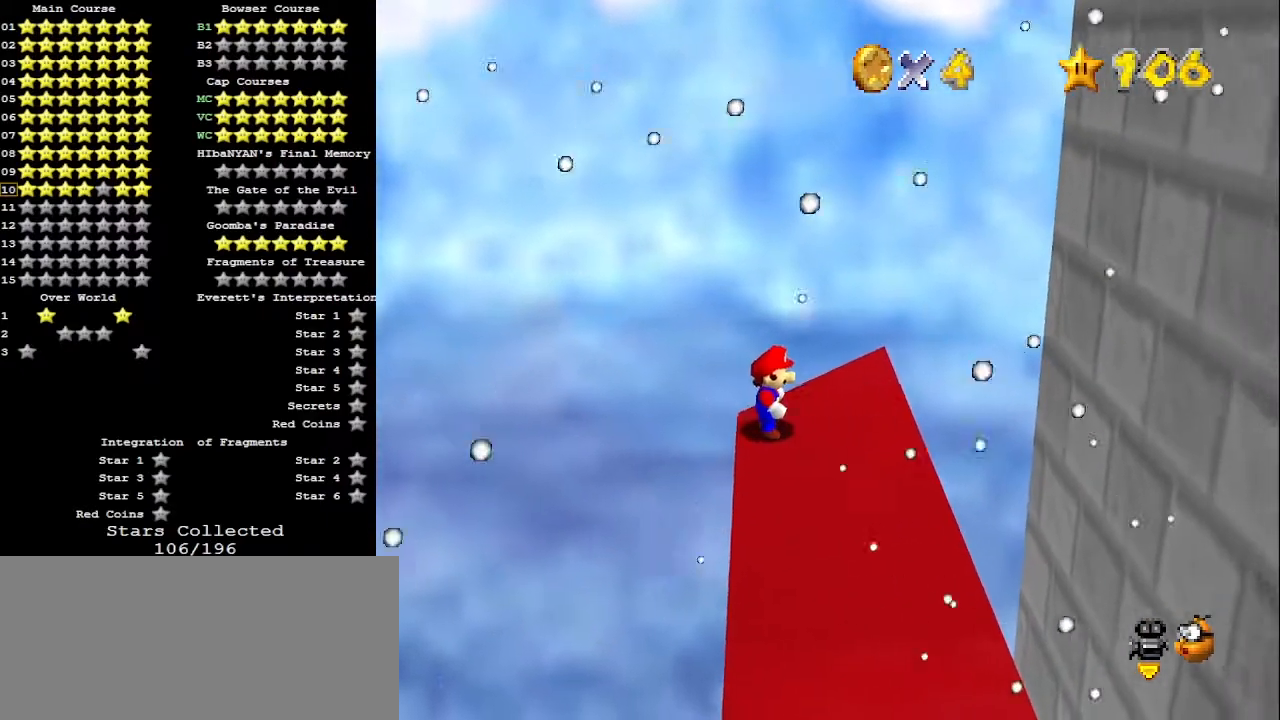
{"buttons": [], "left_stick": "left", "events": [[67, "A", "down"], [100, "B", "down"], [200, "A", "up"], [200, "B", "up"], [467, "left_stick", "left"]]}
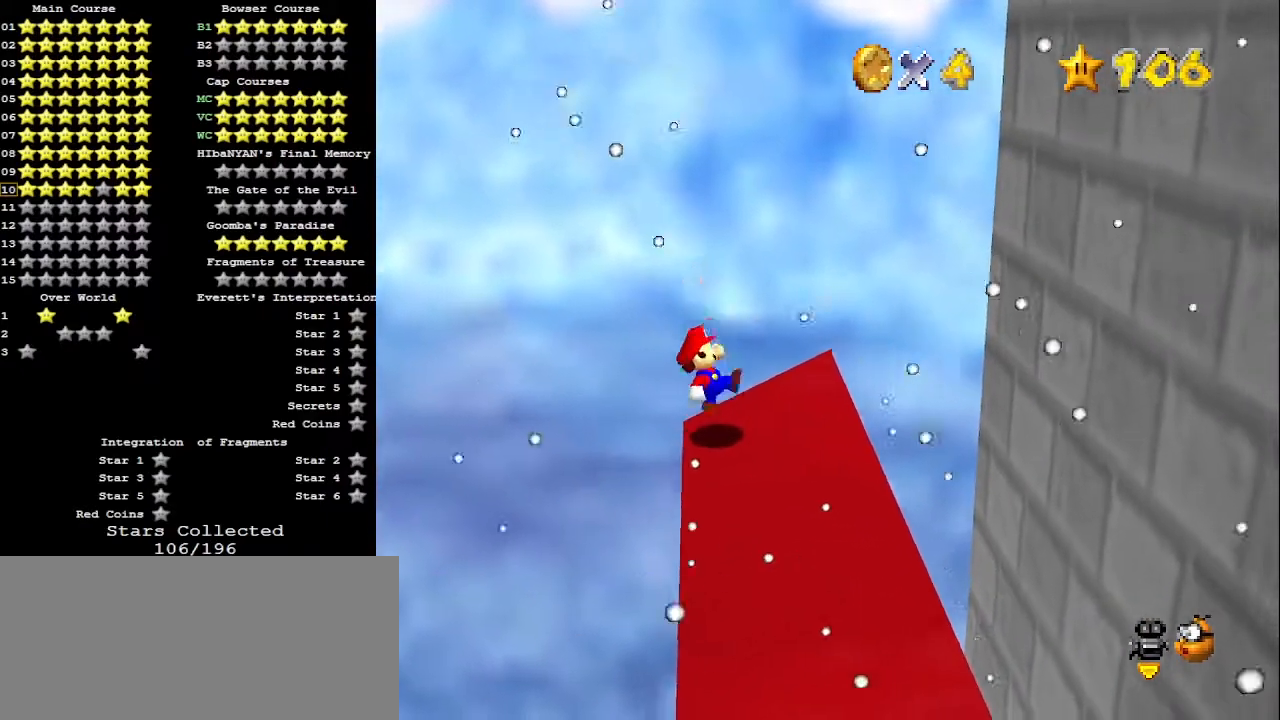
{"buttons": ["A"], "left_stick": "right", "events": [[67, "A", "down"], [233, "left_stick", "right"]]}